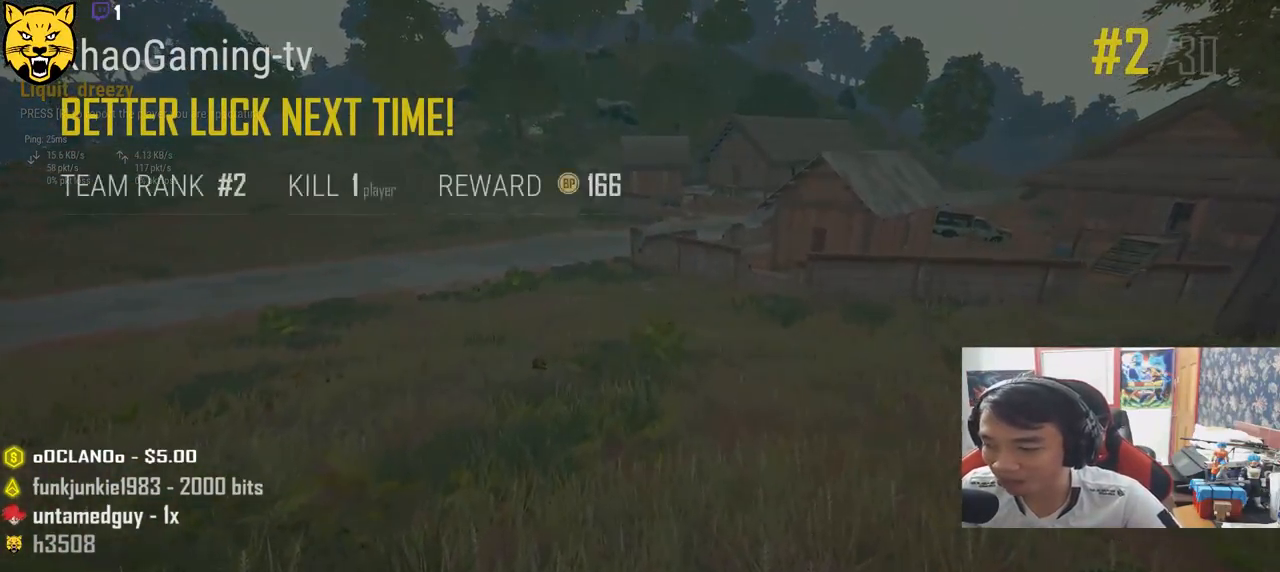
Gameplay with keyboard and mouse; each line is a JSON object with the keys and mouse buttons held at the frame after it. "events" lists presses ("down") and releases ("up") of "a", "c", "ctrl", "d", "e", "f", "q", "r", "s", "shift", "space", "tab", "v", "w", "x", "z", "mouse_left", "mouse_wheel", "mouse_right", "mouse_mb4" and "mouse_mb5" between this image and that frame as [ms after this image, input, new state], when the widget could be followed in between. "mouse_left", "mouse_wheel", "mouse_right", "mouse_mb4", "mouse_mb5" = the "left", "wheel", "right", "mb4", "mb5" buttons of the "mouse" list. No other keys are recorded. "wheel" means that the mouse wheel is clicked or scrolled. Mouse movement is not recorded.
{"keys": [], "mouse": [], "events": [[184, "mouse_left", "down"], [267, "mouse_left", "up"]]}
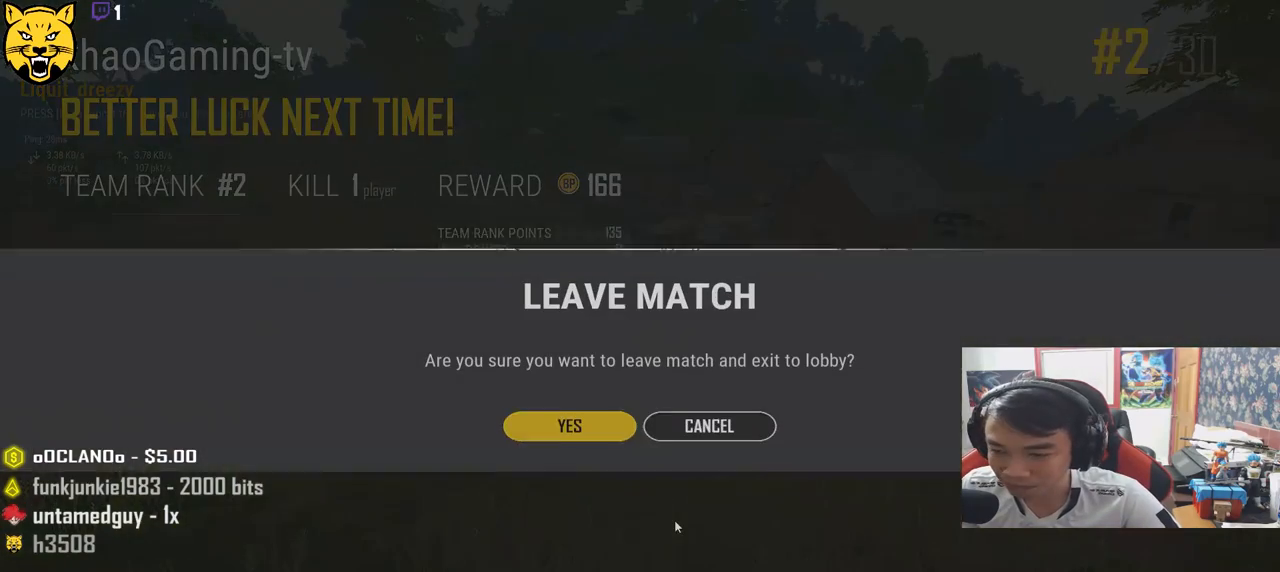
{"keys": [], "mouse": [], "events": [[434, "mouse_left", "down"], [500, "mouse_left", "up"]]}
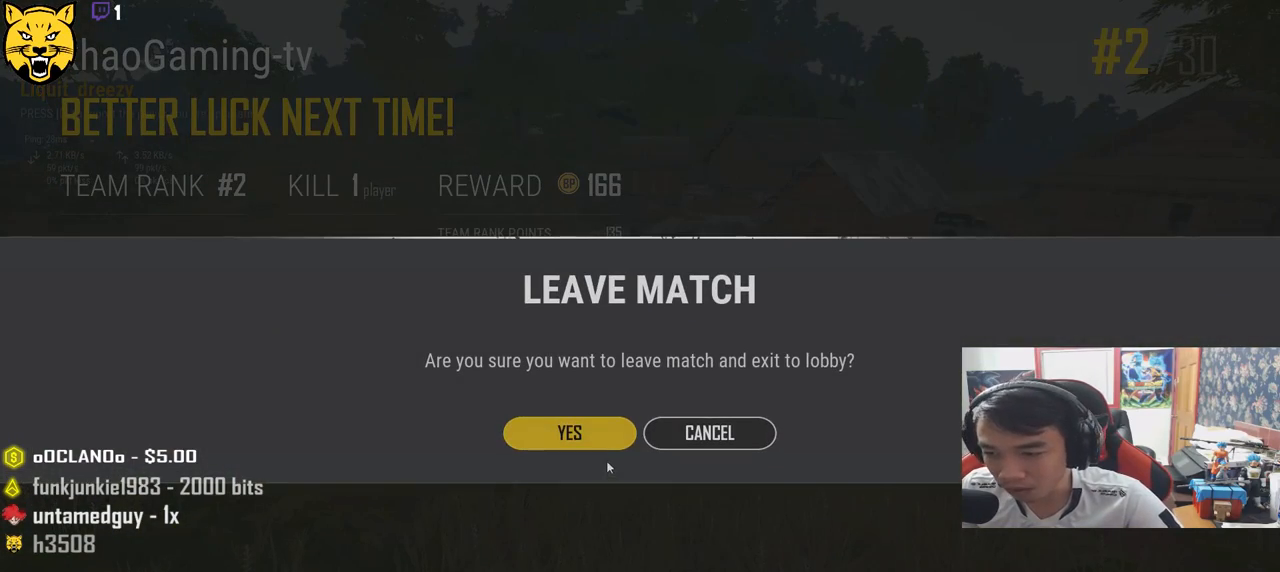
{"keys": [], "mouse": [], "events": [[150, "mouse_left", "down"], [250, "mouse_left", "up"]]}
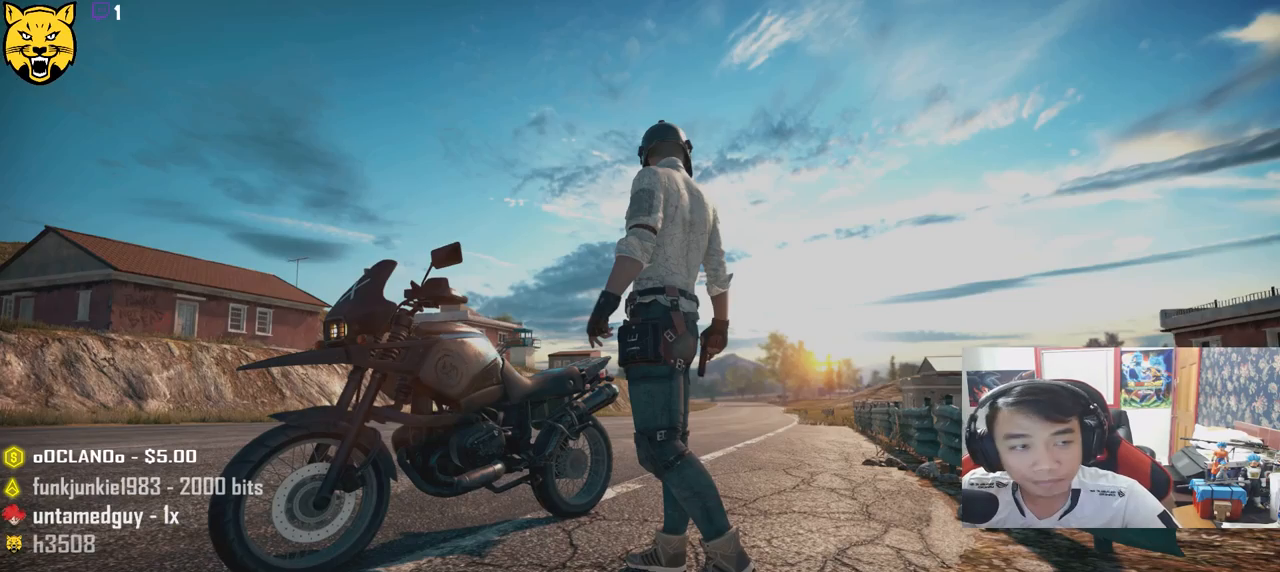
{"keys": [], "mouse": [], "events": []}
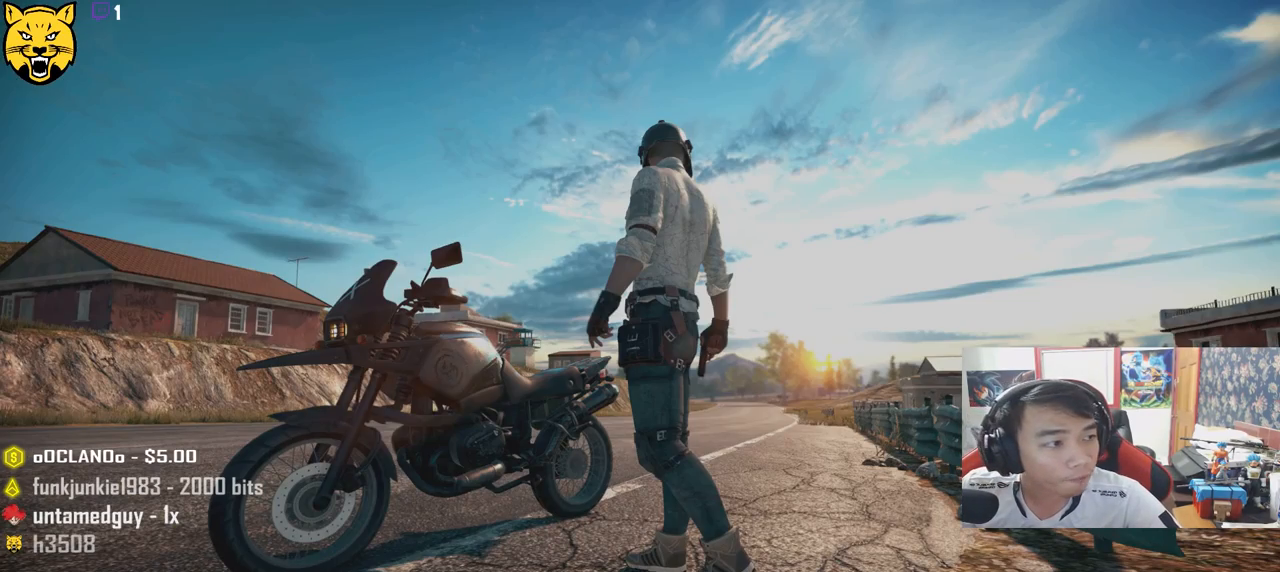
{"keys": [], "mouse": [], "events": []}
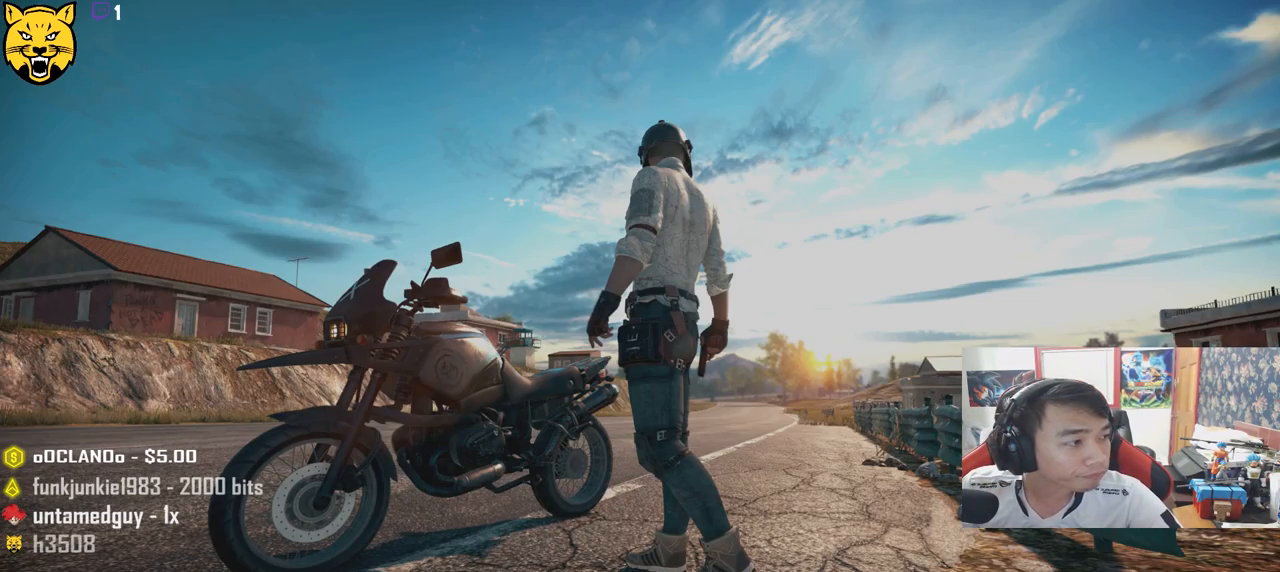
{"keys": [], "mouse": [], "events": []}
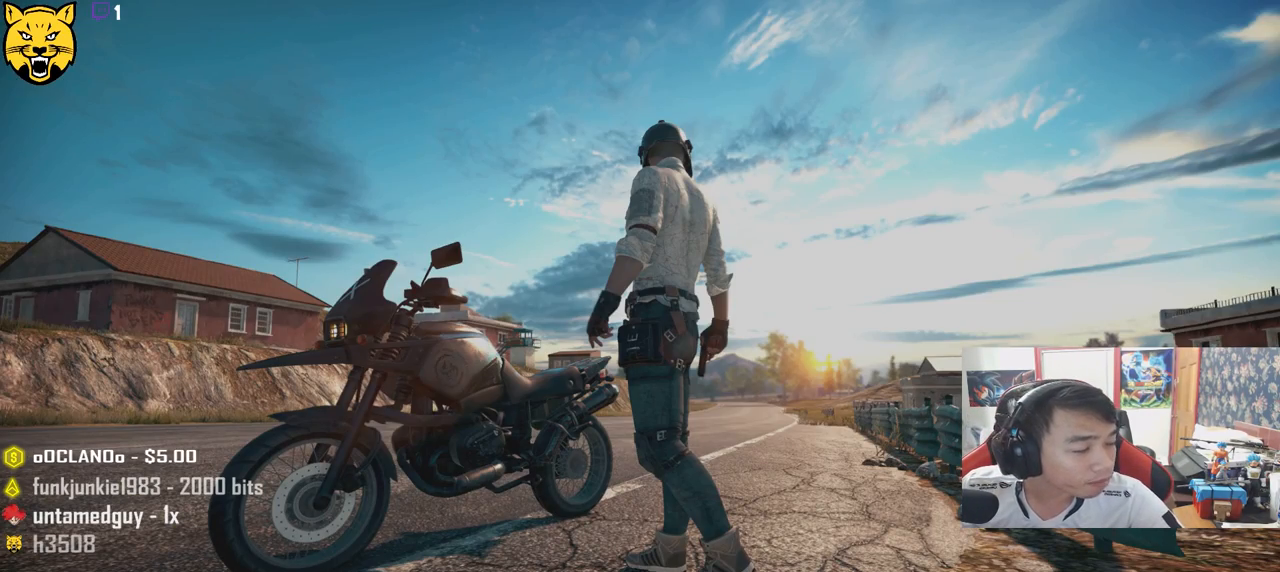
{"keys": [], "mouse": [], "events": []}
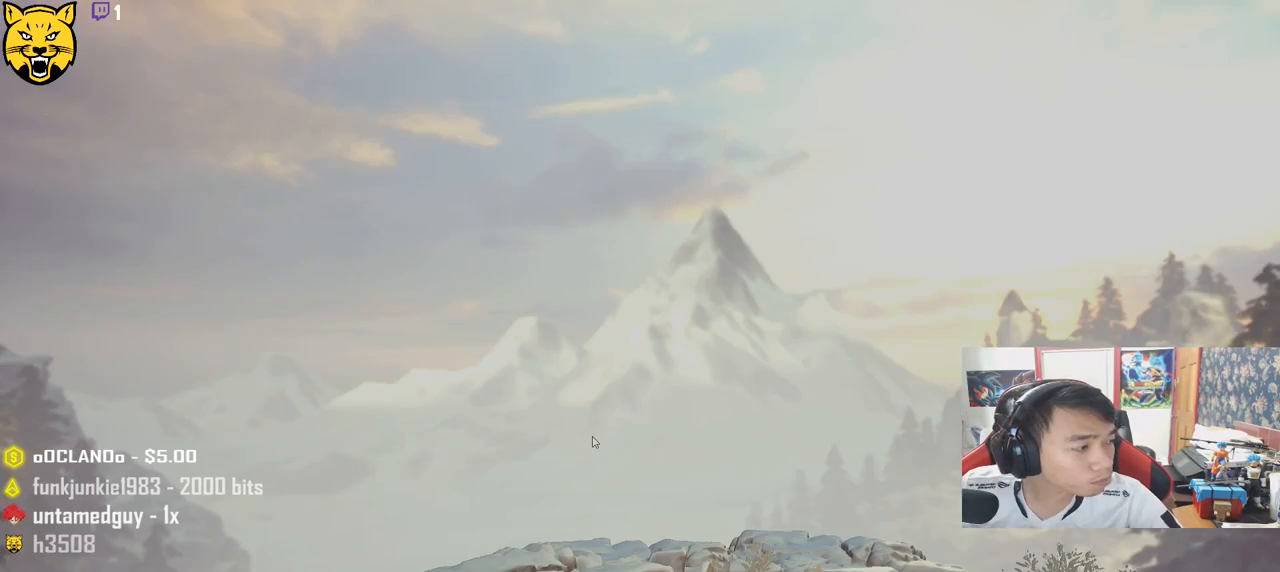
{"keys": [], "mouse": [], "events": []}
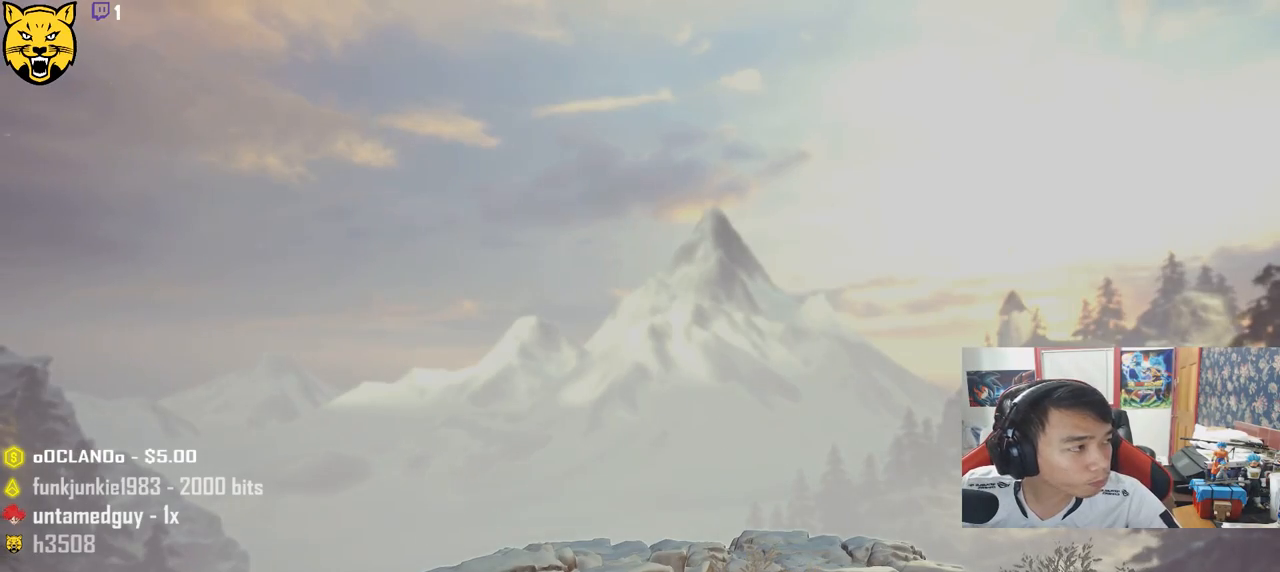
{"keys": [], "mouse": [], "events": []}